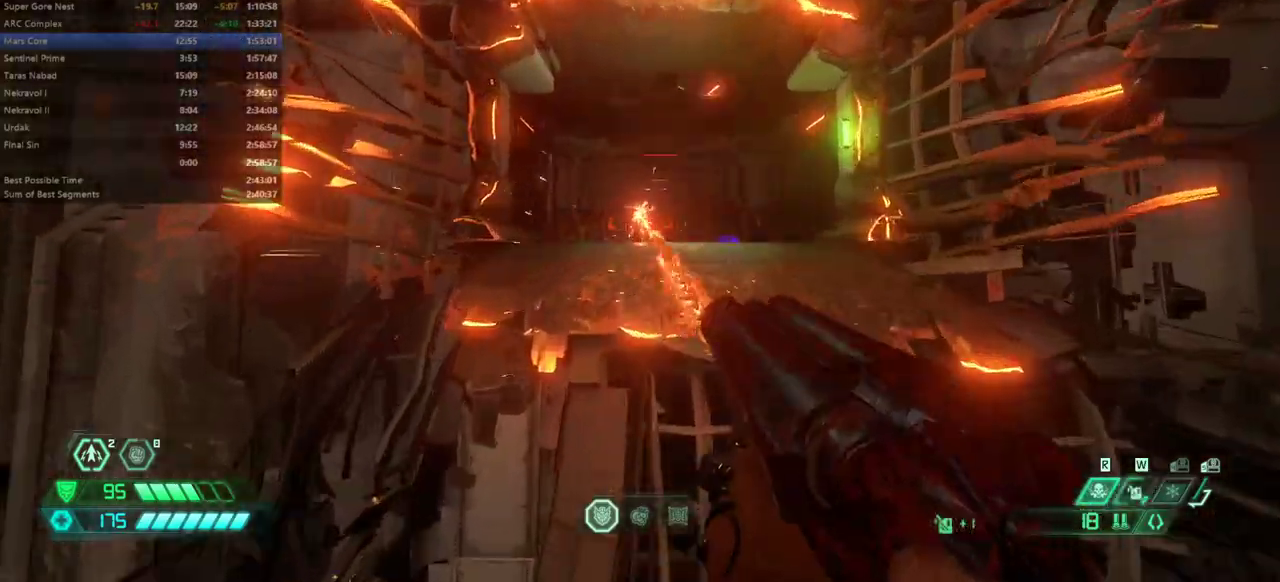
Gameplay with keyboard and mouse; each line is a JSON object with the keys held at the frame after it. "events" lists presses ("down") and releases ("up") of "bfg", "bl", "bw", "cg", "cs", "csg", "dash", "fb", "fw", "hc", "jump", "l", "mel", "mod", "pr", "r", "rl" and "ssg" between this image and that frame as [ms after this image, input, new state], when the widget could be followed in between. No other keys are recorded. Mouse buttons are not recorded. Key names are as the overlay labels them; some are game actions (e.g. jump) rather than physical keys. Not read: mouse_move.
{"keys": ["fw"], "events": []}
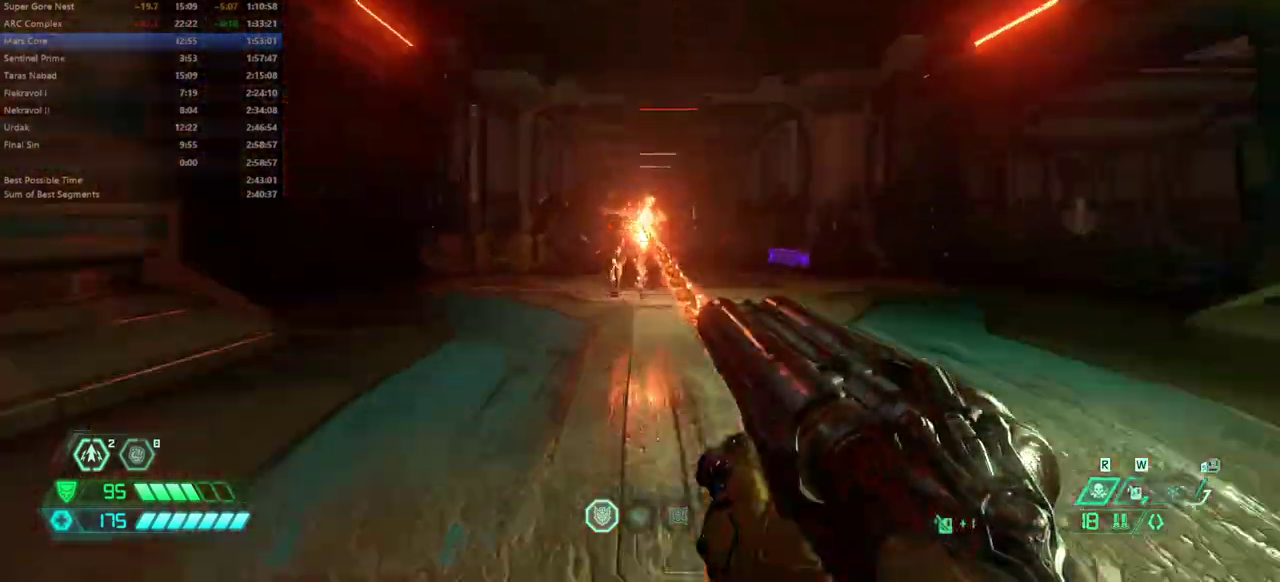
{"keys": ["fw"], "events": [[200, "jump", "down"], [433, "jump", "up"]]}
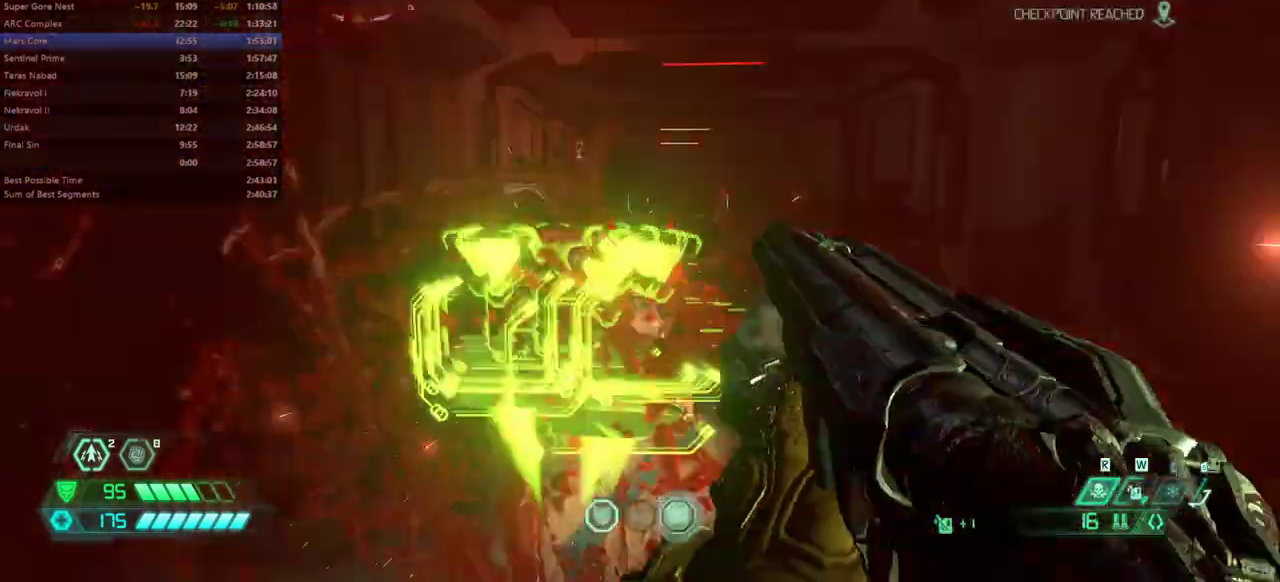
{"keys": ["fw"], "events": [[33, "bl", "down"], [133, "bl", "up"]]}
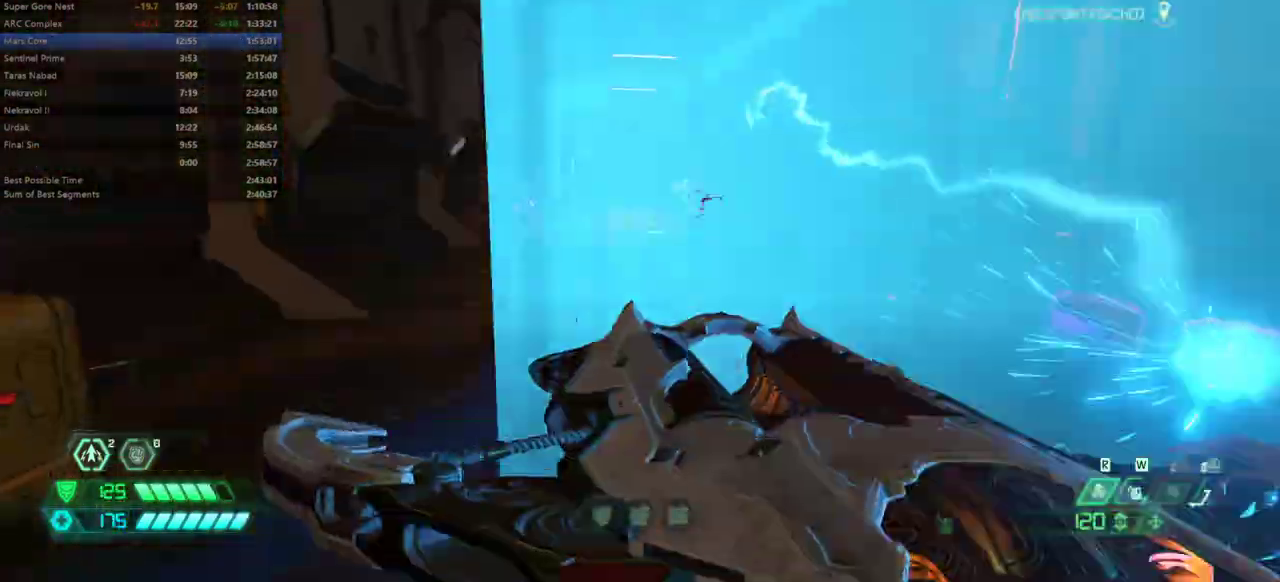
{"keys": ["dash", "fw"], "events": [[467, "dash", "down"]]}
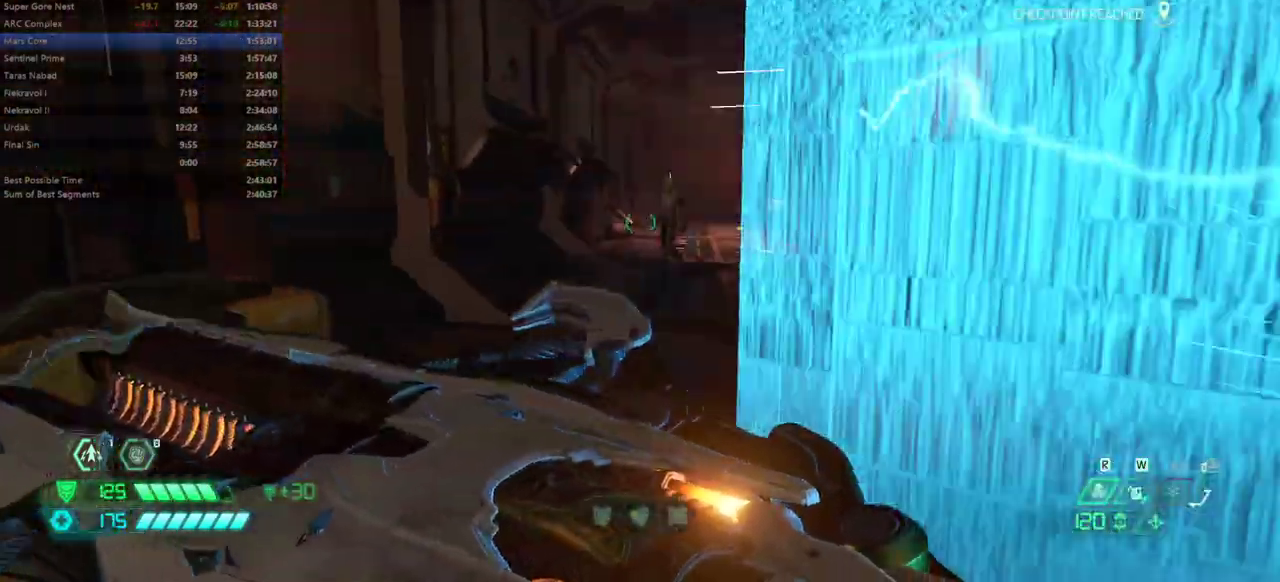
{"keys": ["fw", "jump"], "events": [[100, "dash", "up"], [433, "jump", "down"]]}
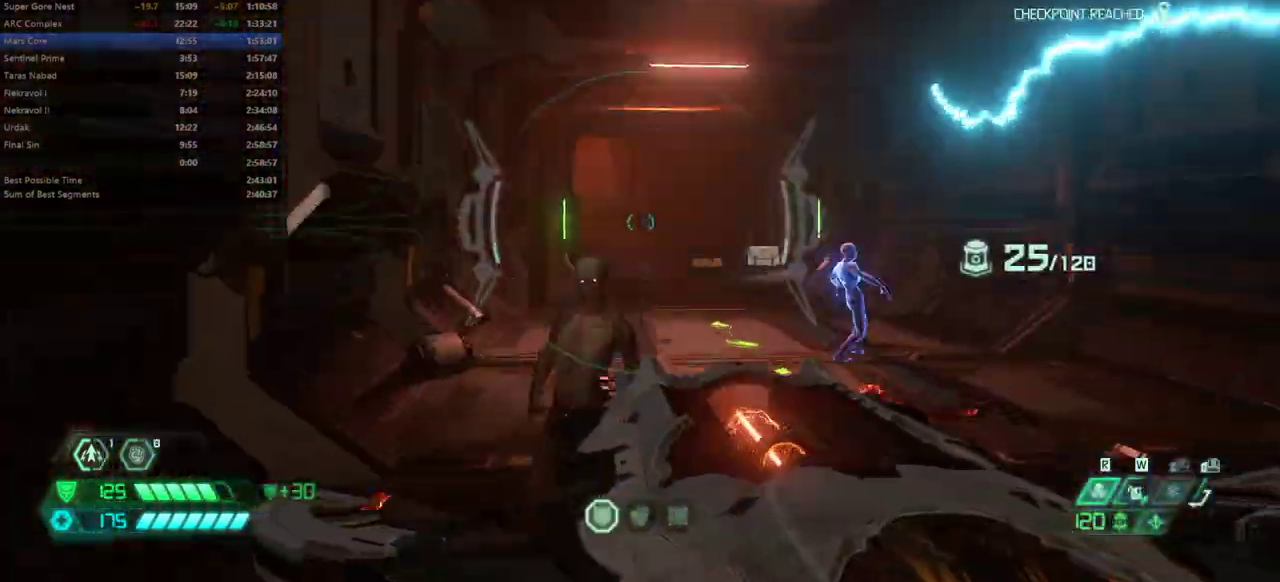
{"keys": ["dash", "fw"], "events": [[33, "jump", "up"], [133, "jump", "down"], [233, "jump", "up"], [400, "dash", "down"]]}
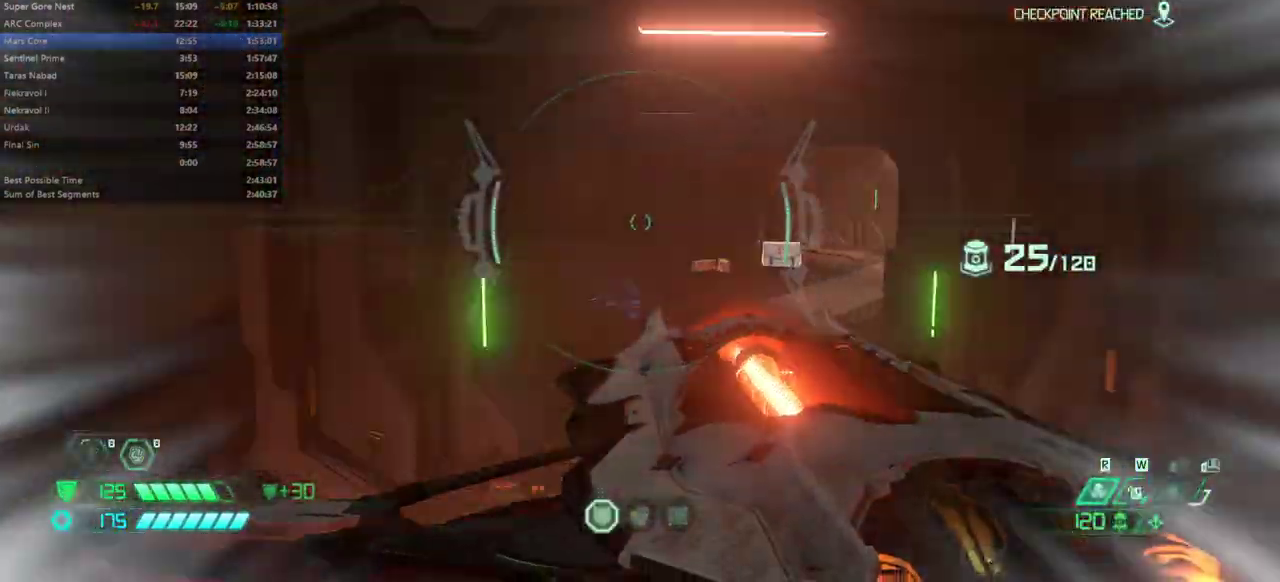
{"keys": ["fw"], "events": [[67, "dash", "up"]]}
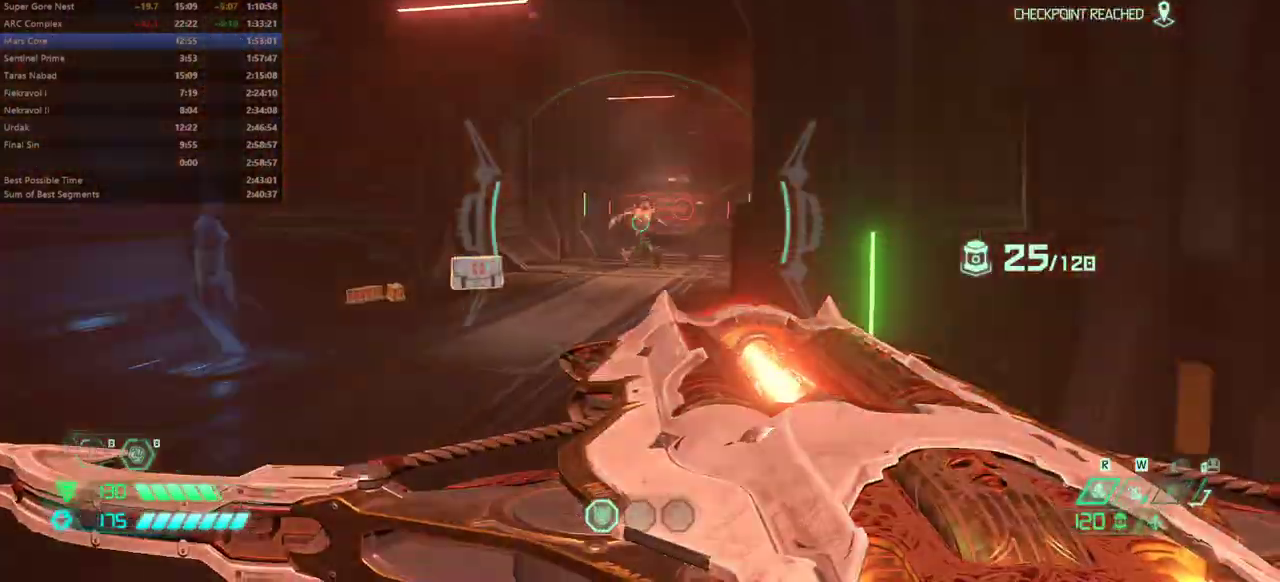
{"keys": ["fw", "ssg"], "events": [[300, "dash", "down"], [433, "dash", "up"], [500, "ssg", "down"]]}
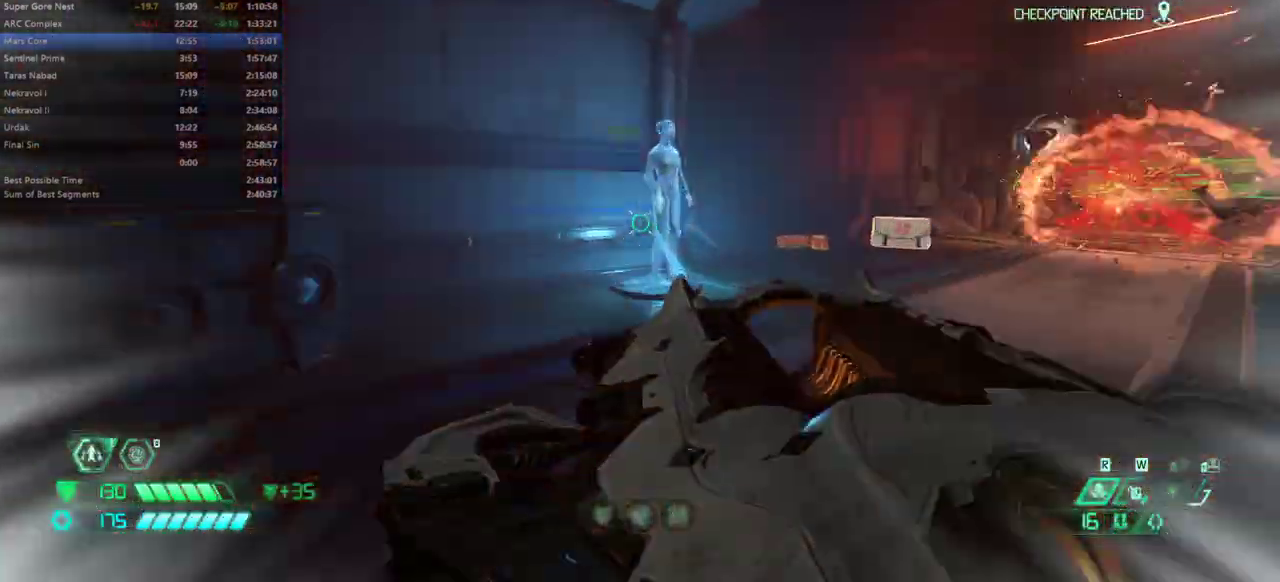
{"keys": ["dash", "fw"], "events": [[67, "ssg", "up"], [467, "dash", "down"]]}
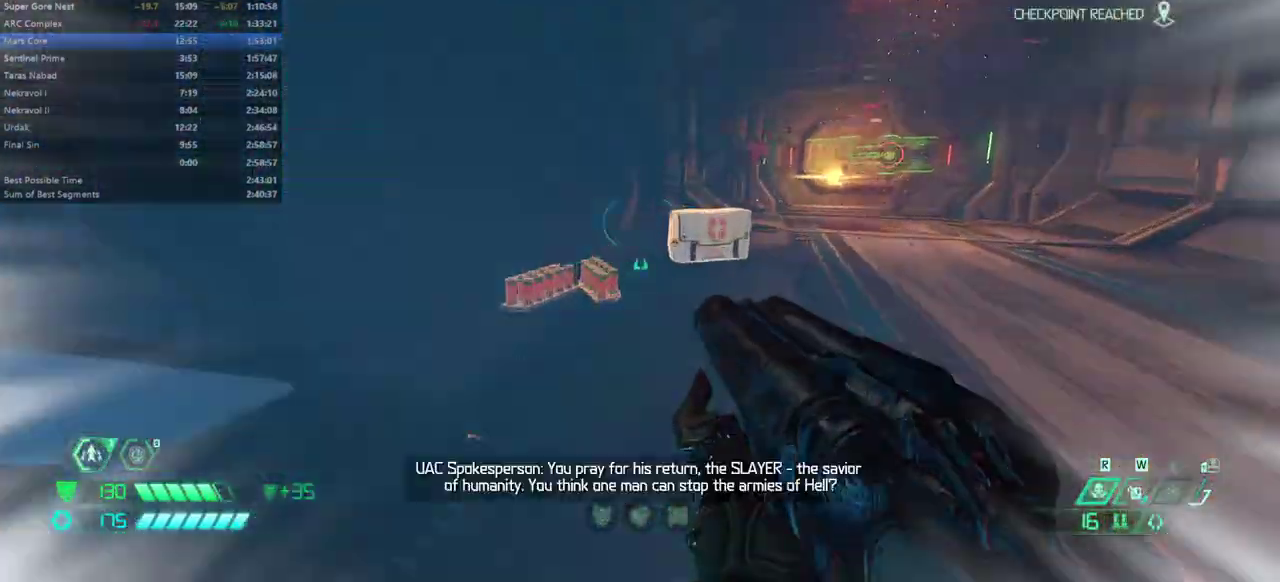
{"keys": ["fw"], "events": [[33, "dash", "up"]]}
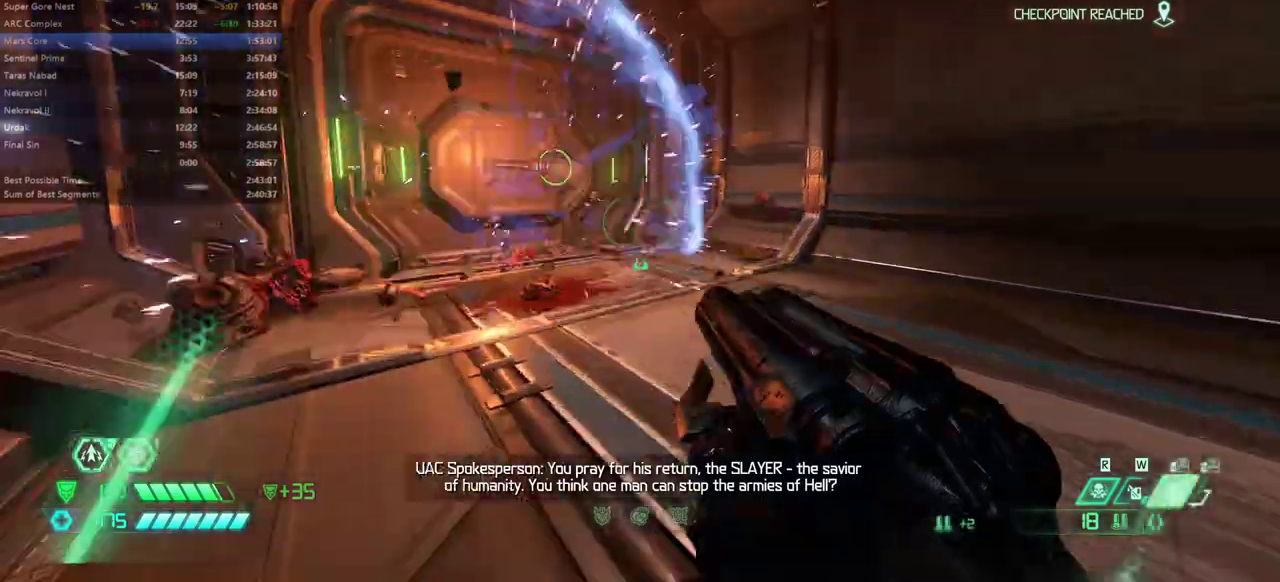
{"keys": ["fw"], "events": [[33, "dash", "down"], [167, "dash", "up"]]}
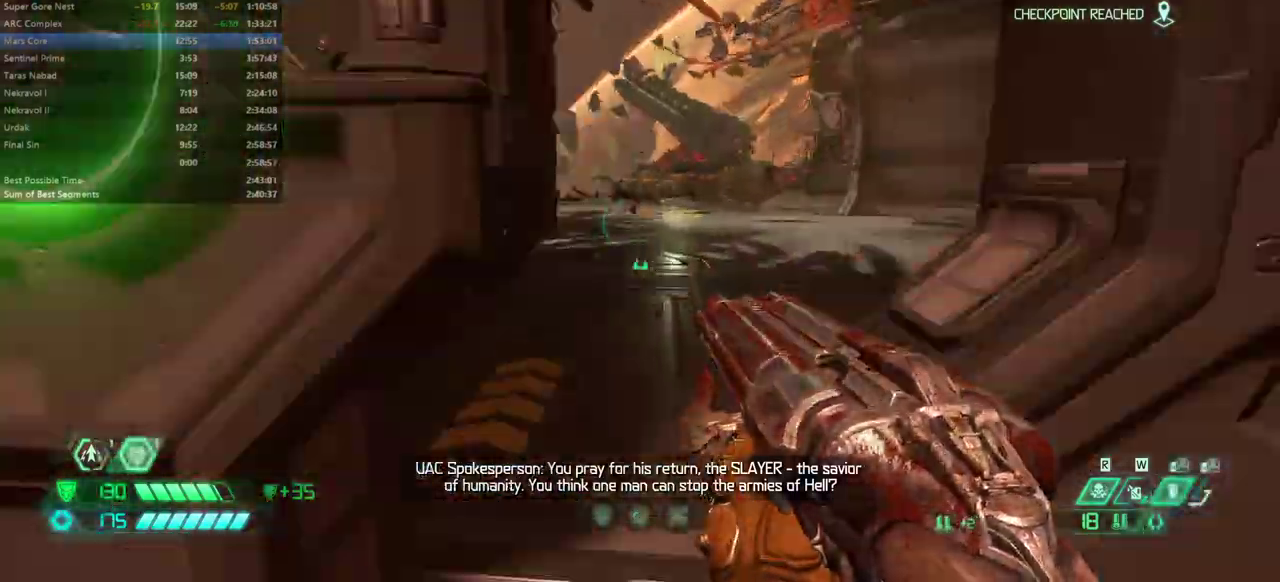
{"keys": ["fw"], "events": [[233, "dash", "down"], [300, "dash", "up"]]}
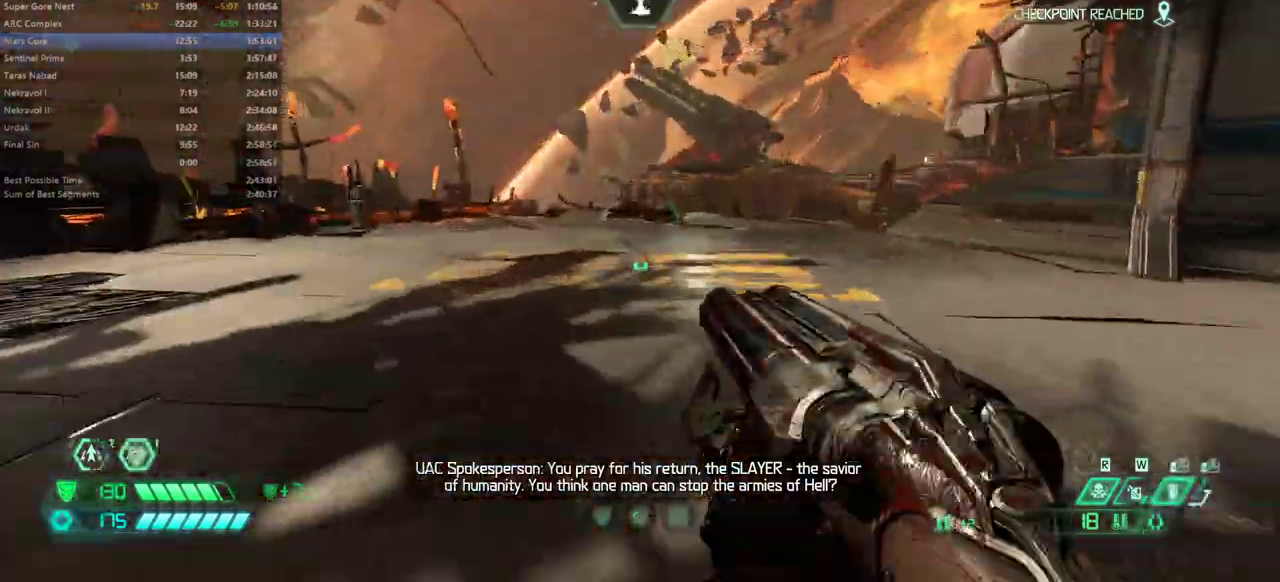
{"keys": ["fw"], "events": [[300, "dash", "down"], [367, "dash", "up"]]}
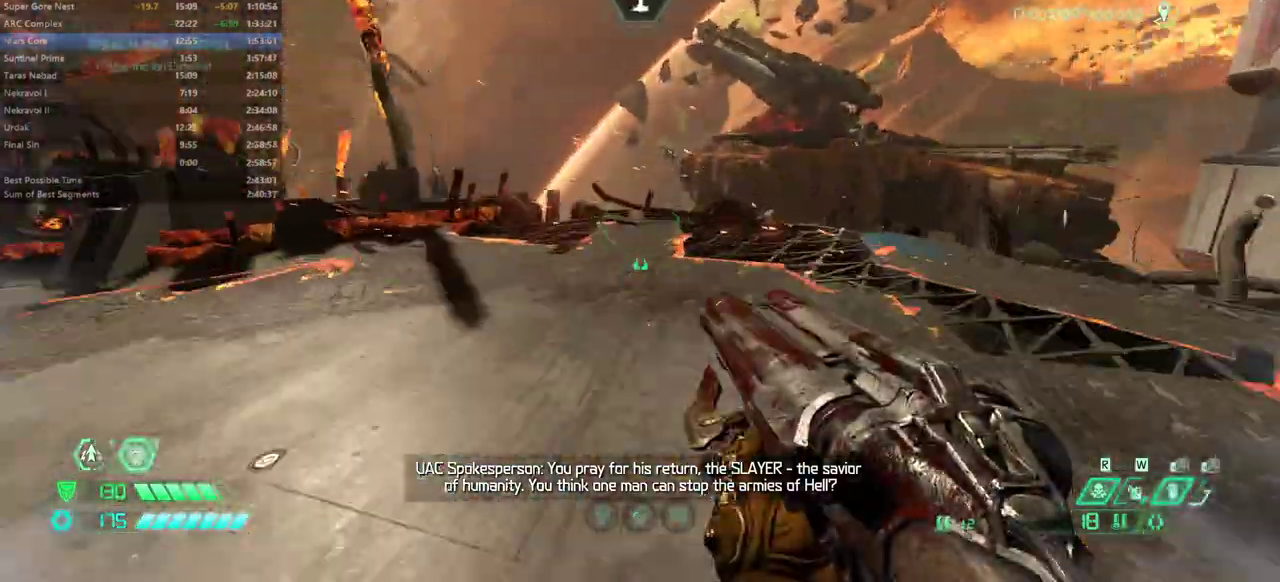
{"keys": ["fw"], "events": [[333, "dash", "down"], [433, "dash", "up"]]}
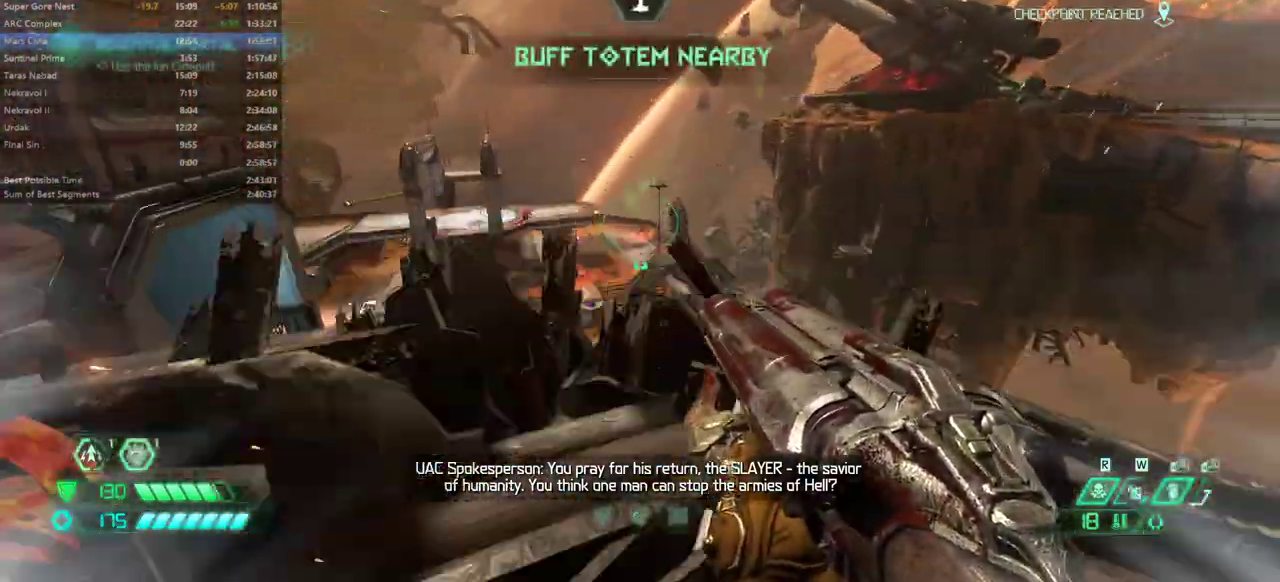
{"keys": ["dash", "fw"], "events": [[467, "dash", "down"]]}
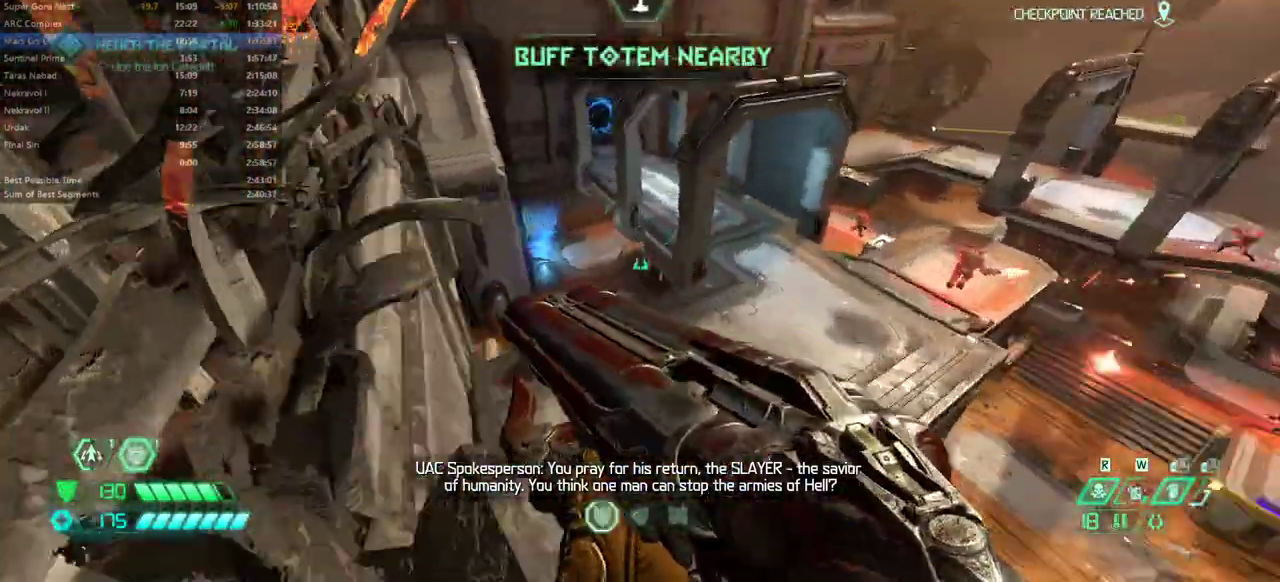
{"keys": ["fw"], "events": [[33, "dash", "up"]]}
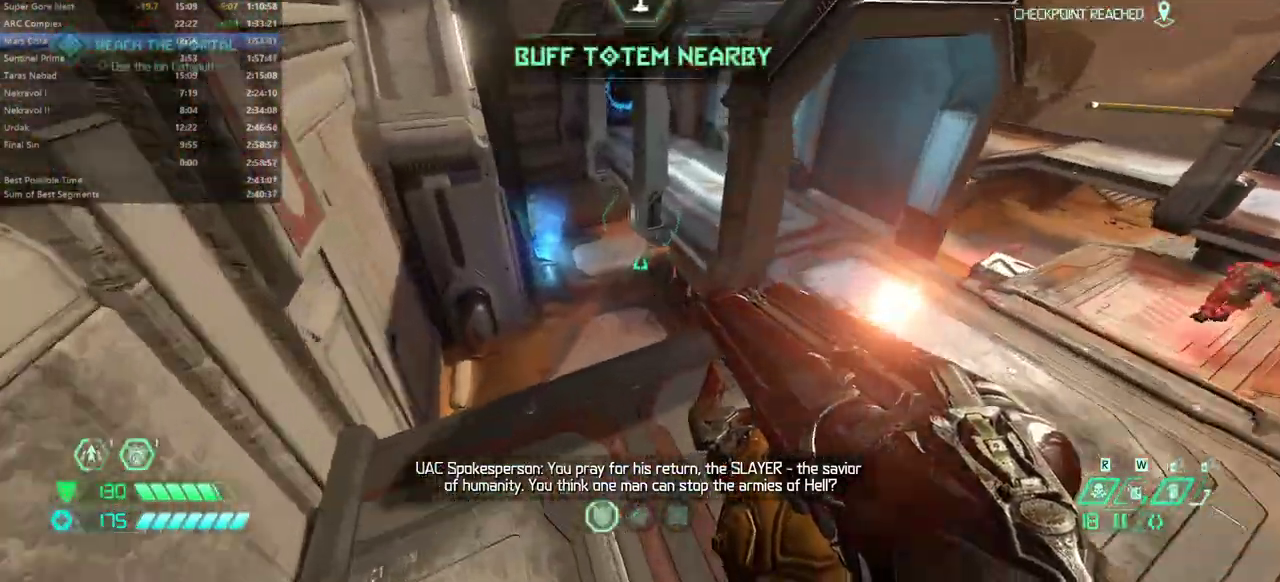
{"keys": ["dash", "fw"], "events": [[400, "dash", "down"]]}
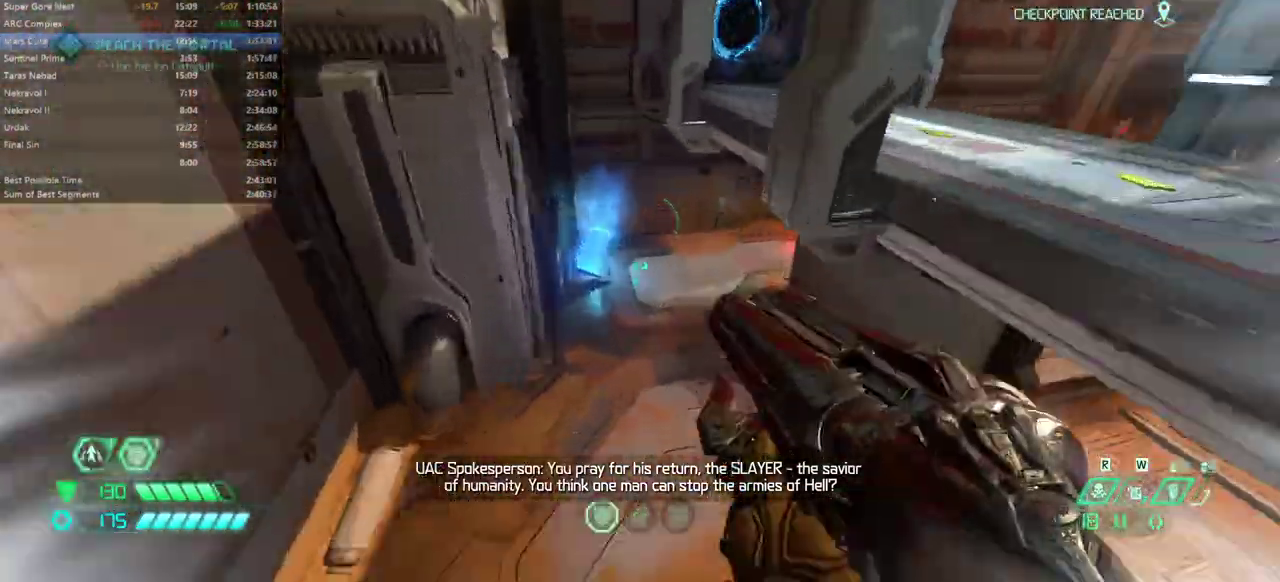
{"keys": ["fw"], "events": [[33, "dash", "up"]]}
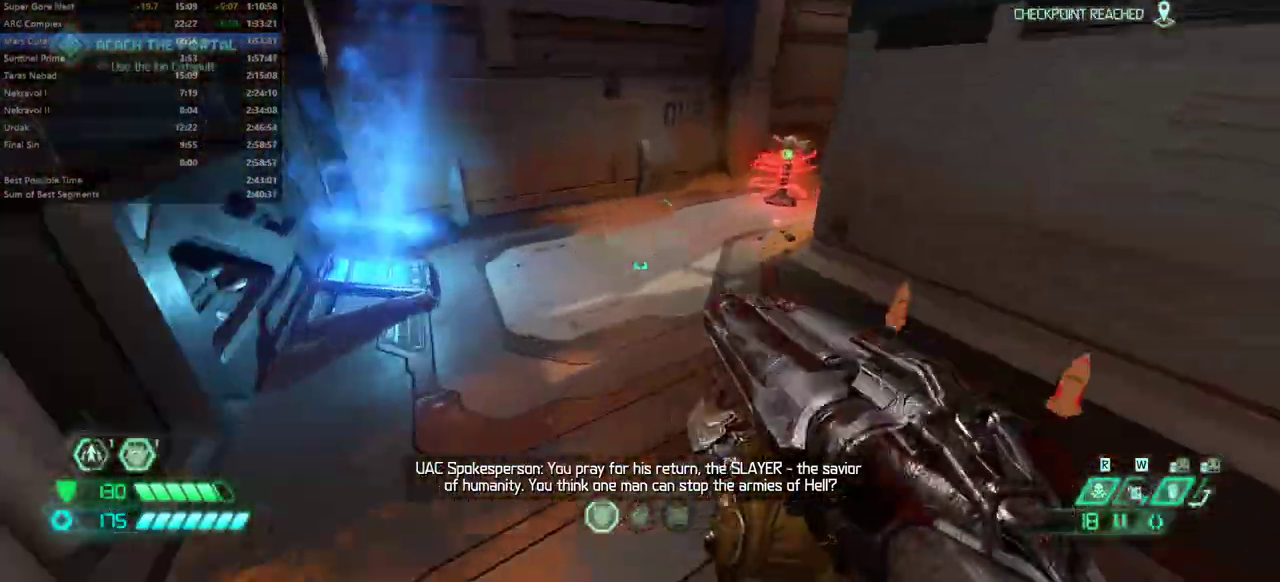
{"keys": ["fw", "mel"], "events": [[200, "dash", "down"], [300, "dash", "up"], [467, "mel", "down"]]}
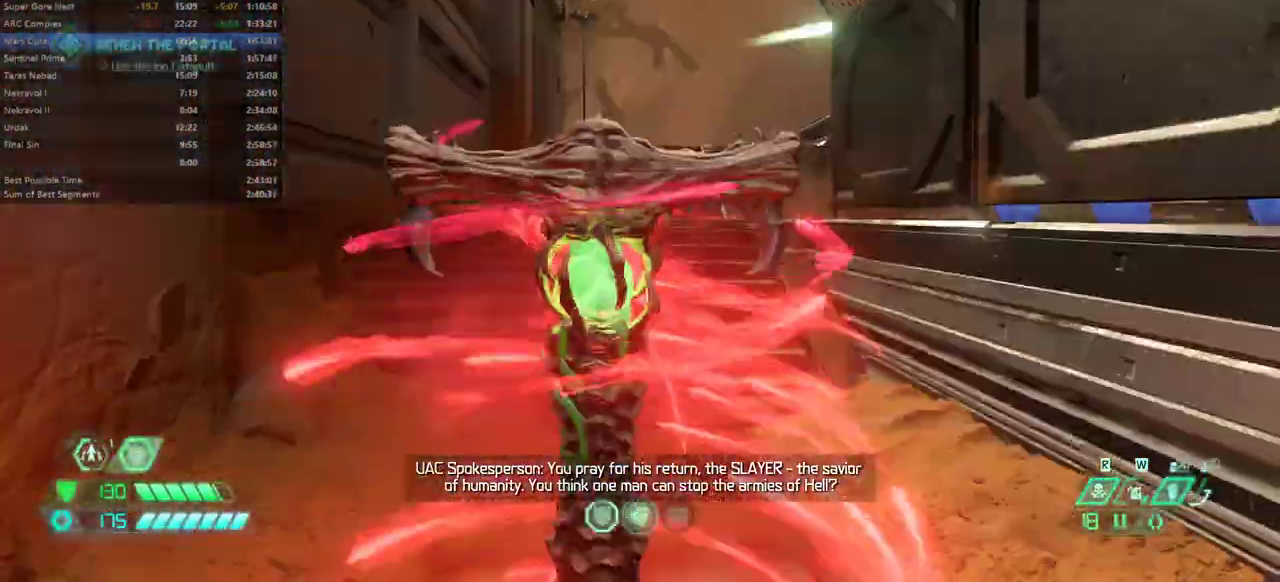
{"keys": ["fw"], "events": [[67, "mel", "up"]]}
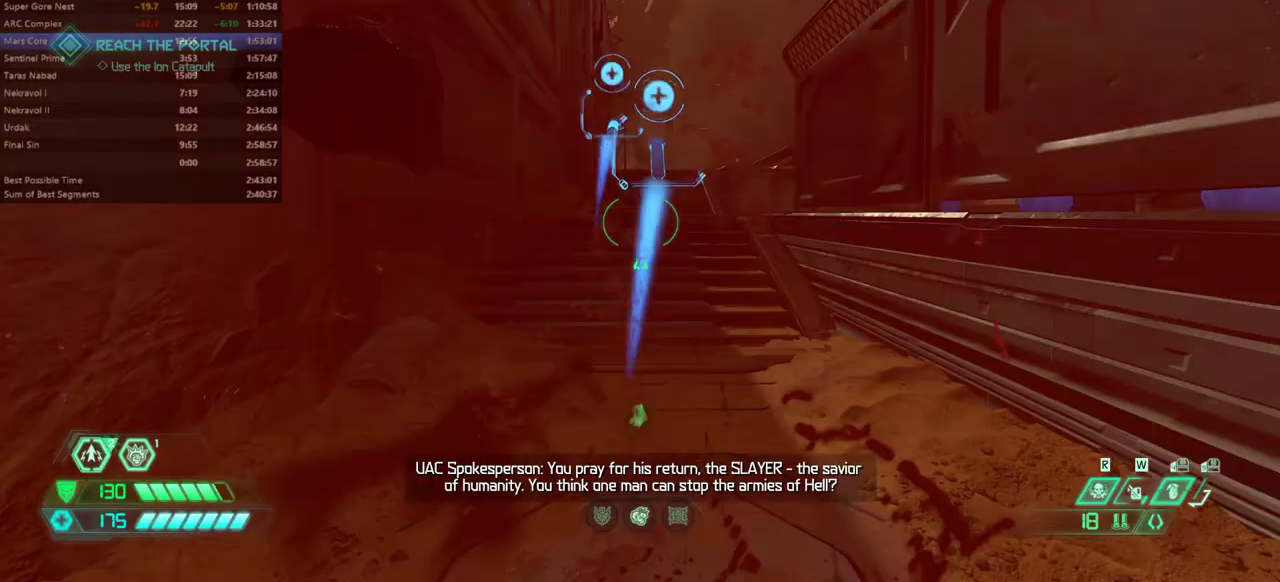
{"keys": ["fw"], "events": [[167, "dash", "down"], [333, "dash", "up"]]}
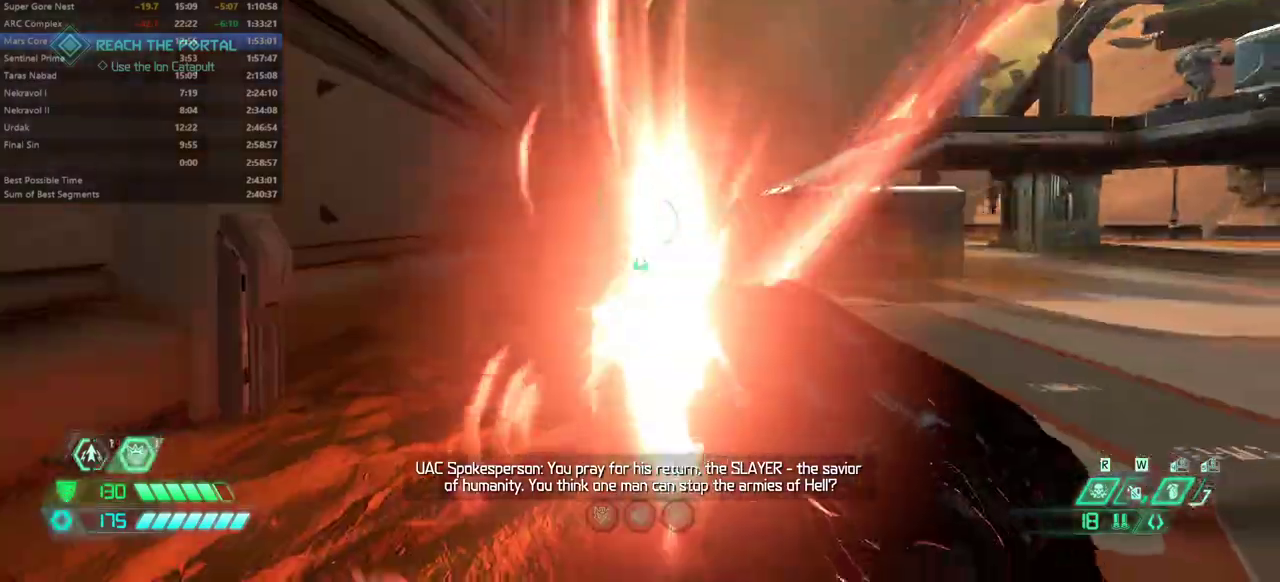
{"keys": [], "events": [[33, "fw", "up"]]}
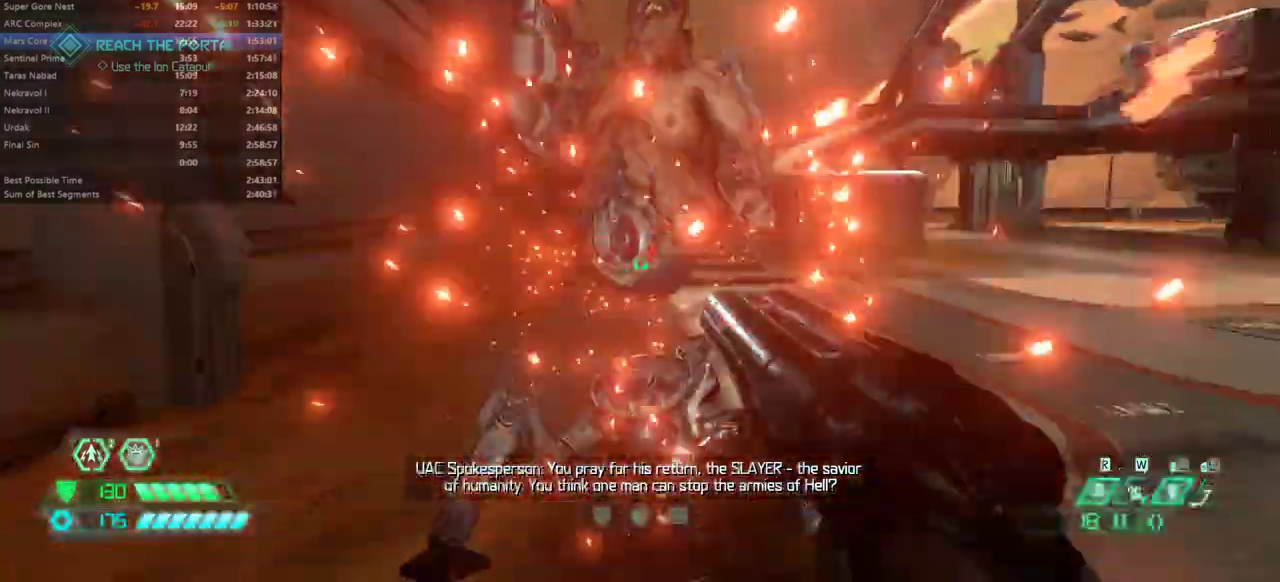
{"keys": ["fw"], "events": [[33, "fw", "down"], [300, "dash", "down"], [433, "dash", "up"]]}
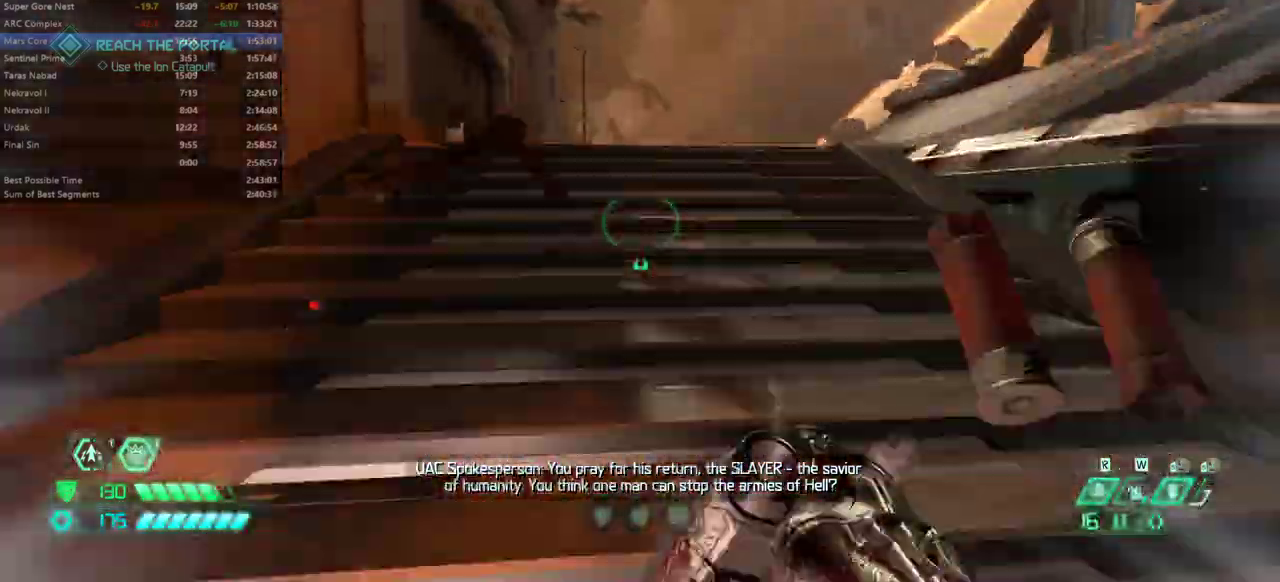
{"keys": ["dash", "fw"], "events": [[467, "dash", "down"]]}
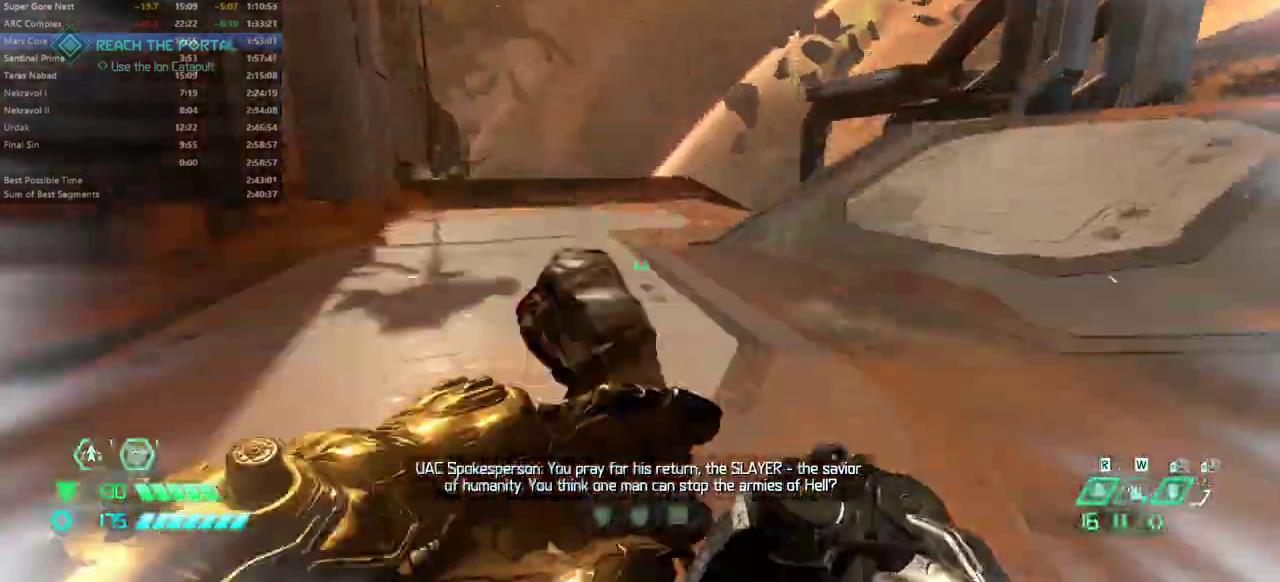
{"keys": ["dash", "fw"], "events": [[33, "dash", "up"], [500, "dash", "down"]]}
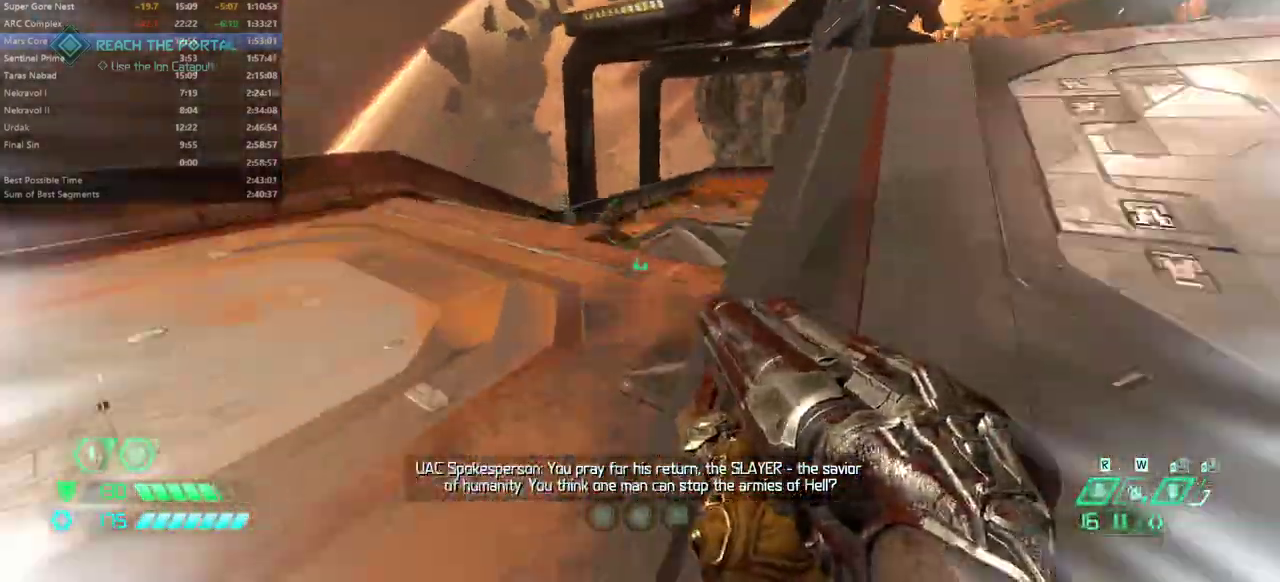
{"keys": ["fw"], "events": [[167, "dash", "up"]]}
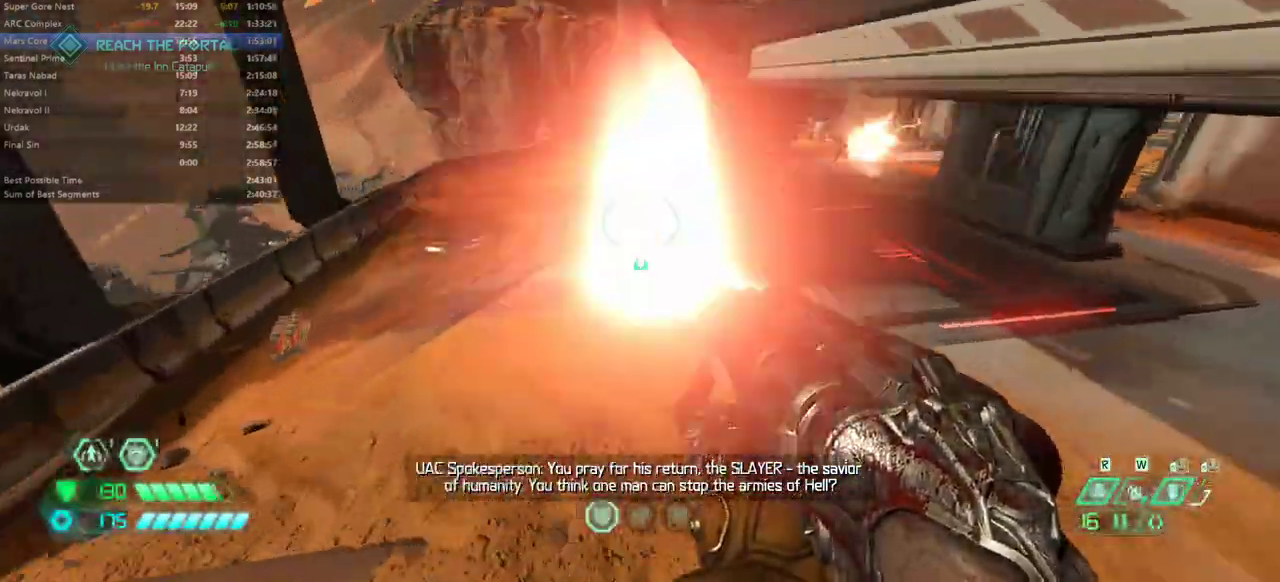
{"keys": ["fw"], "events": []}
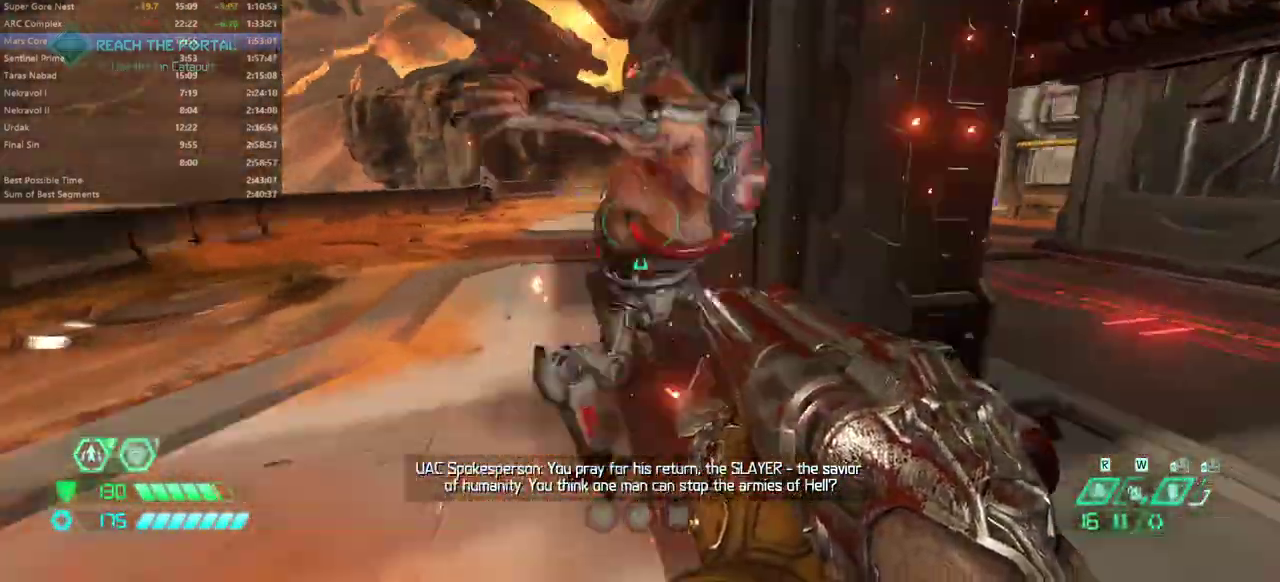
{"keys": ["fw", "l"], "events": [[133, "l", "down"]]}